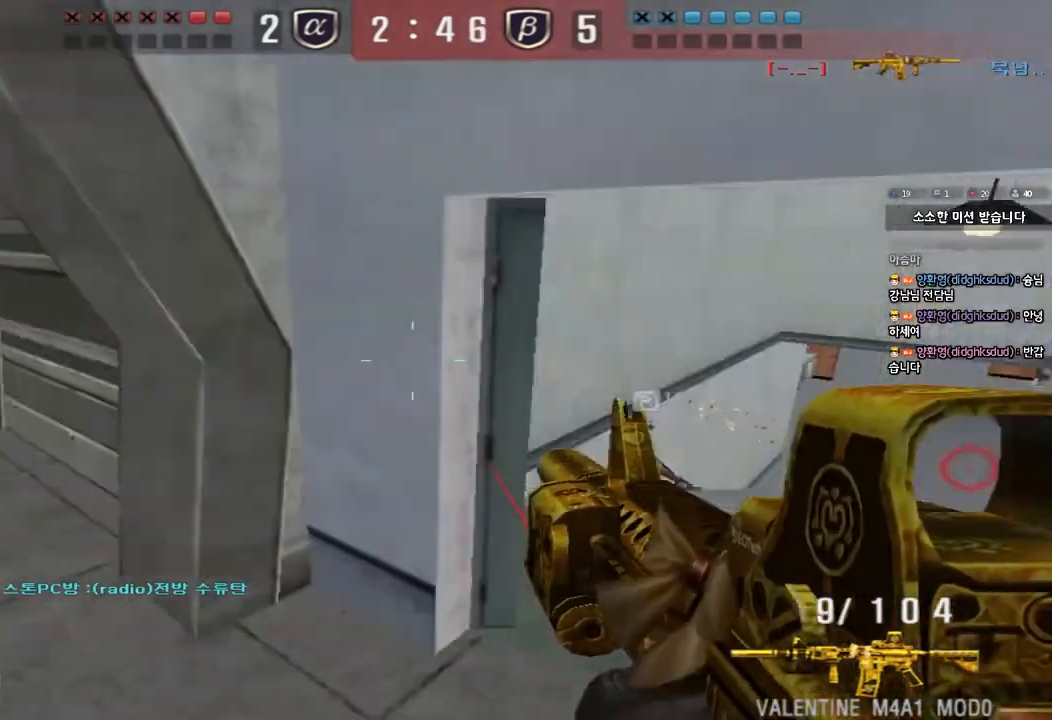
Gameplay with keyboard; each line is a JSON object with the keys held at the frame after it. "events" lists presses ("down") and releases ("up") of "a", "ctrl", "d", "e", "f", "q", "r", "s", "shift", "space", "tab" and "w" between this image and that frame as [ms after this image, input, new state], when the widget could be followed in between. No other keys are recorded. Mouse input is not recorded.
{"keys": ["a", "w"], "events": [[100, "ctrl", "up"], [217, "ctrl", "down"], [350, "ctrl", "up"]]}
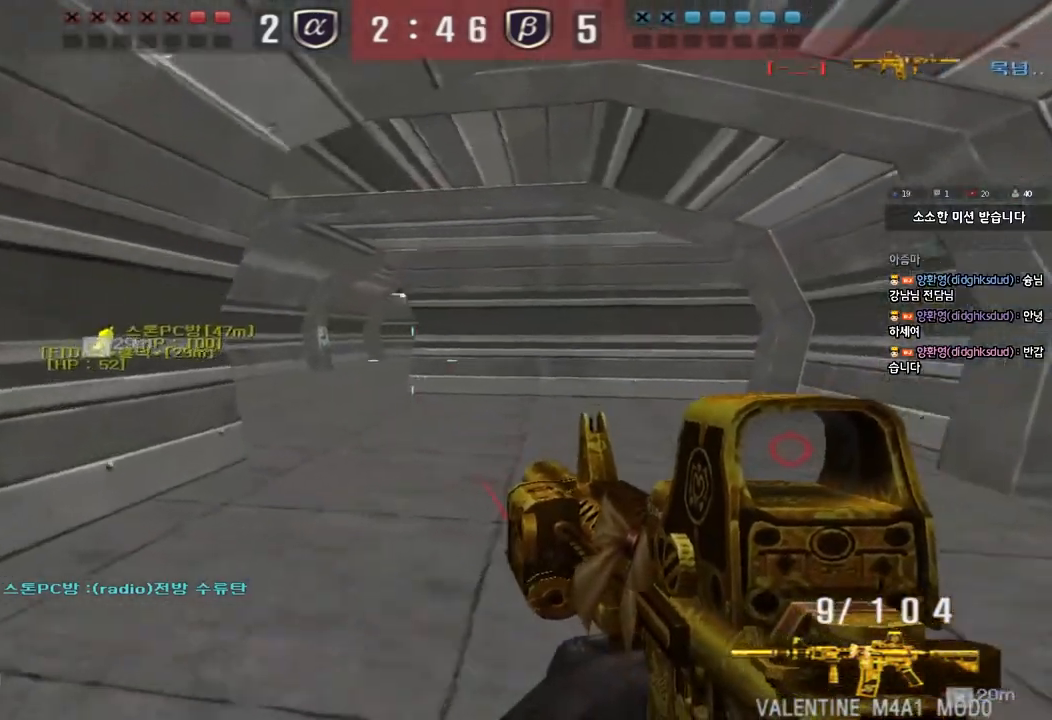
{"keys": ["ctrl"], "events": [[83, "w", "up"], [100, "ctrl", "down"], [117, "a", "up"], [217, "ctrl", "up"], [233, "w", "down"], [250, "d", "down"], [433, "ctrl", "down"], [450, "d", "up"], [450, "w", "up"]]}
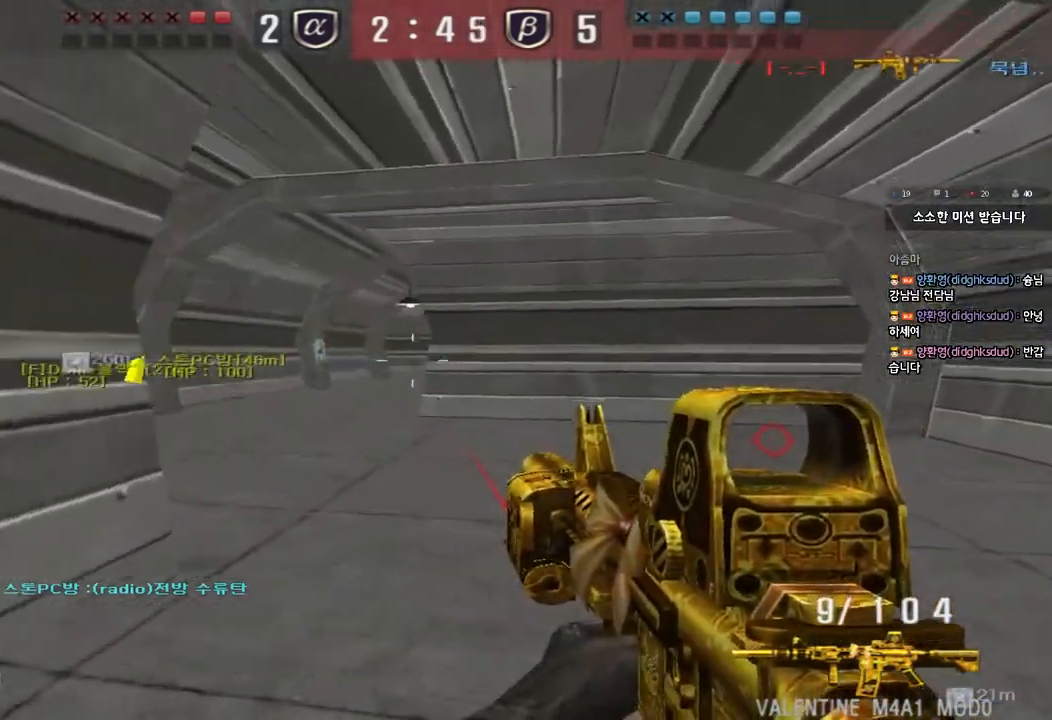
{"keys": ["a", "w"], "events": [[50, "w", "down"], [67, "ctrl", "up"], [83, "d", "down"], [300, "ctrl", "down"], [300, "d", "up"], [317, "w", "up"], [400, "a", "down"], [400, "w", "down"], [433, "ctrl", "up"]]}
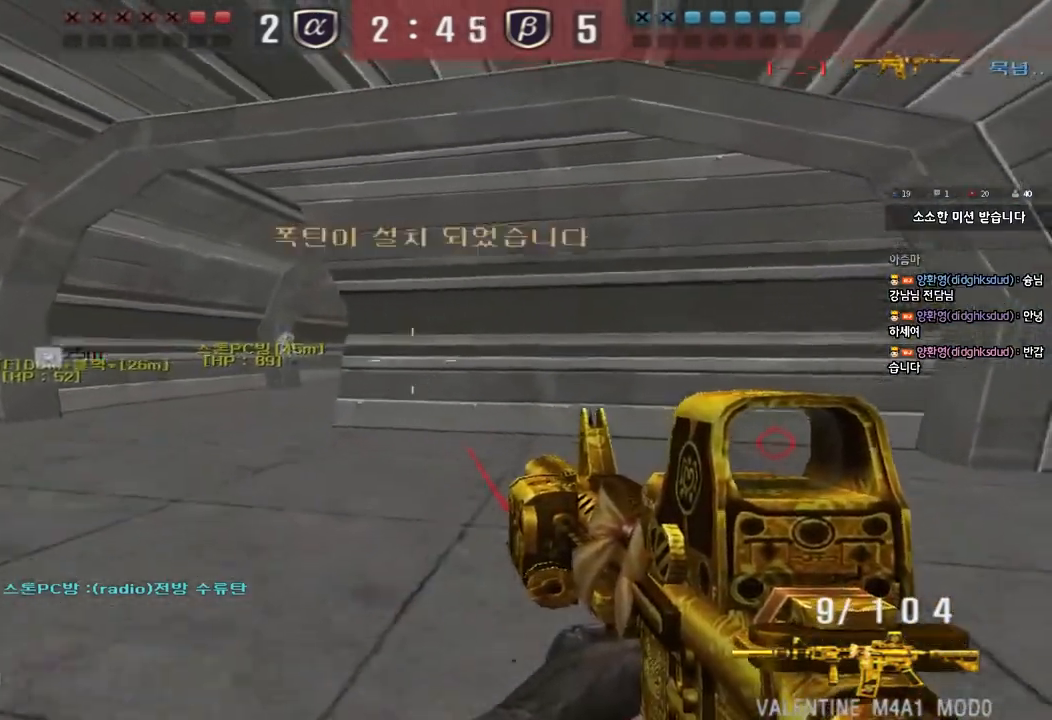
{"keys": ["a", "ctrl"], "events": [[183, "a", "up"], [183, "ctrl", "down"], [183, "w", "up"], [300, "a", "down"], [300, "ctrl", "up"], [300, "w", "down"], [400, "r", "down"], [467, "r", "up"], [500, "ctrl", "down"], [500, "w", "up"]]}
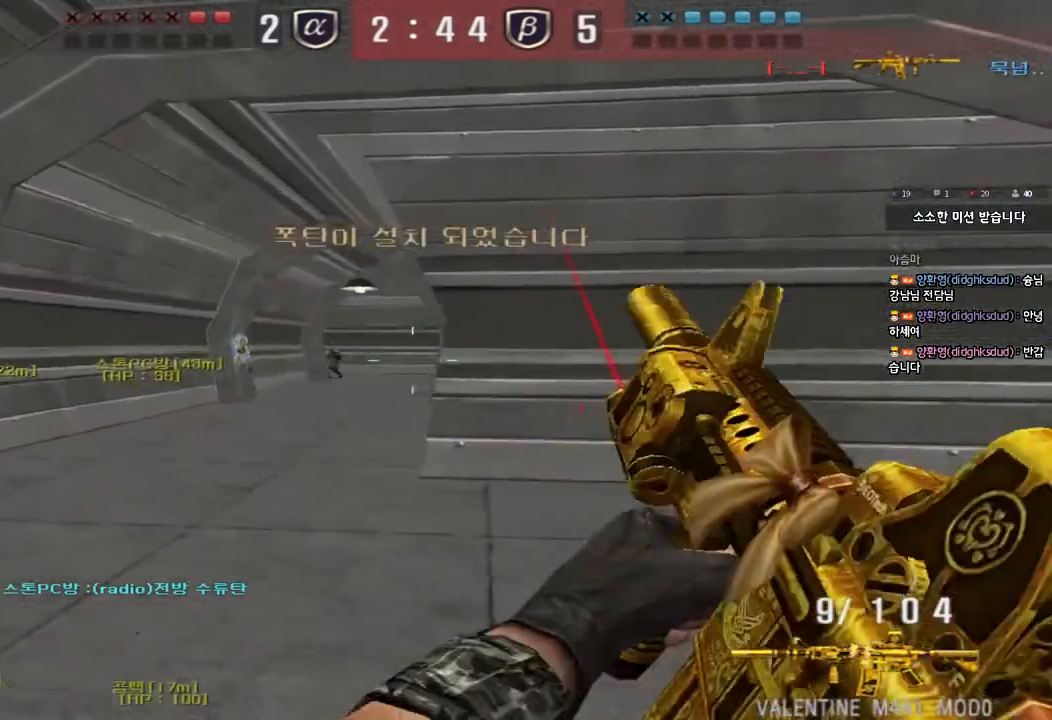
{"keys": ["d", "tab", "w"], "events": [[17, "a", "up"], [67, "w", "down"], [83, "d", "down"], [100, "ctrl", "up"], [333, "ctrl", "down"], [333, "d", "up"], [350, "w", "up"], [367, "tab", "down"], [400, "w", "down"], [417, "d", "down"], [450, "ctrl", "up"]]}
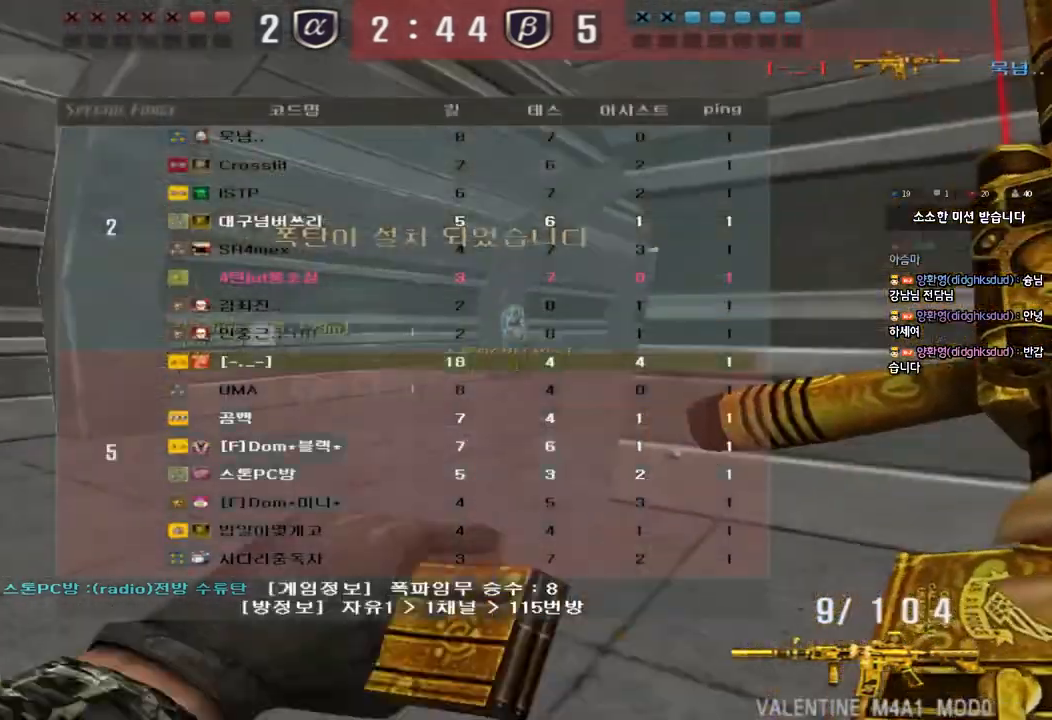
{"keys": ["a", "w"], "events": [[167, "ctrl", "down"], [183, "d", "up"], [183, "w", "up"], [200, "tab", "up"], [300, "a", "down"], [300, "ctrl", "up"], [300, "w", "down"]]}
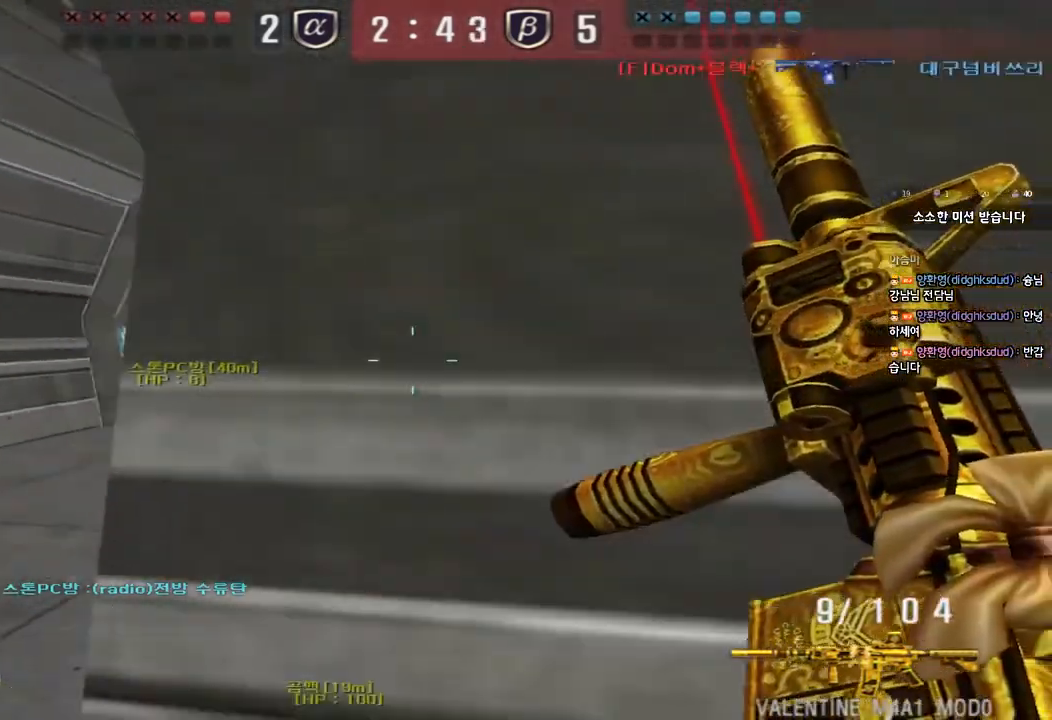
{"keys": ["ctrl"], "events": [[67, "ctrl", "down"], [67, "w", "up"], [83, "a", "up"], [167, "a", "down"], [167, "ctrl", "up"], [167, "w", "down"], [433, "ctrl", "down"], [433, "w", "up"], [450, "a", "up"]]}
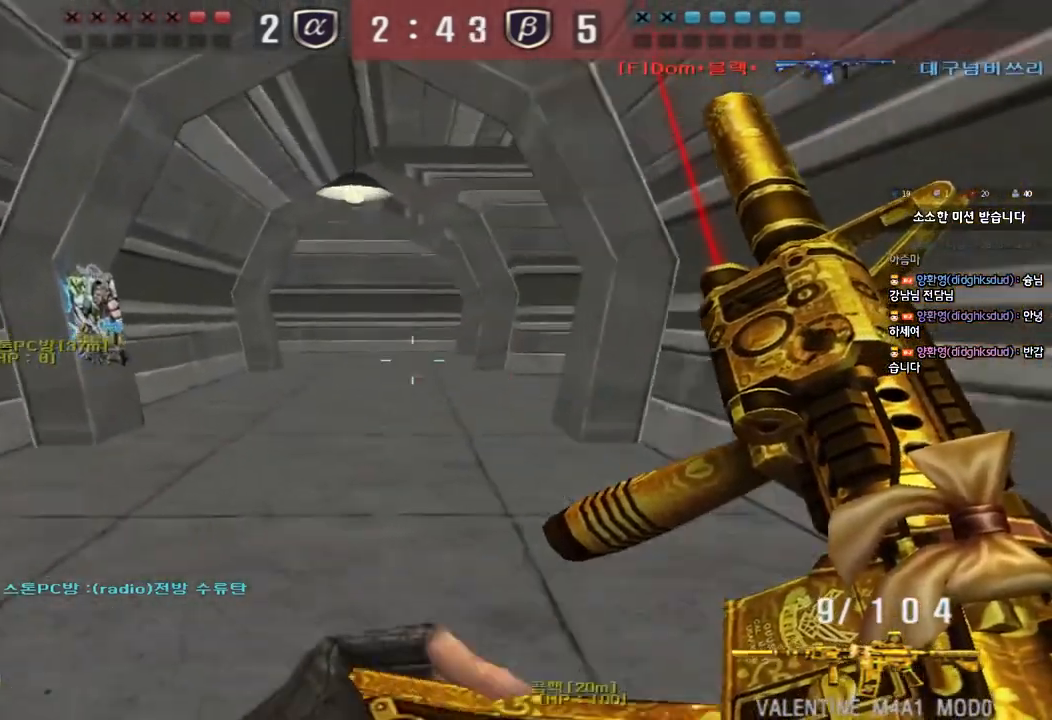
{"keys": ["d", "tab", "w"], "events": [[17, "w", "down"], [33, "ctrl", "up"], [33, "d", "down"], [300, "ctrl", "down"], [300, "d", "up"], [317, "w", "up"], [383, "tab", "down"], [383, "w", "down"], [400, "d", "down"], [417, "ctrl", "up"]]}
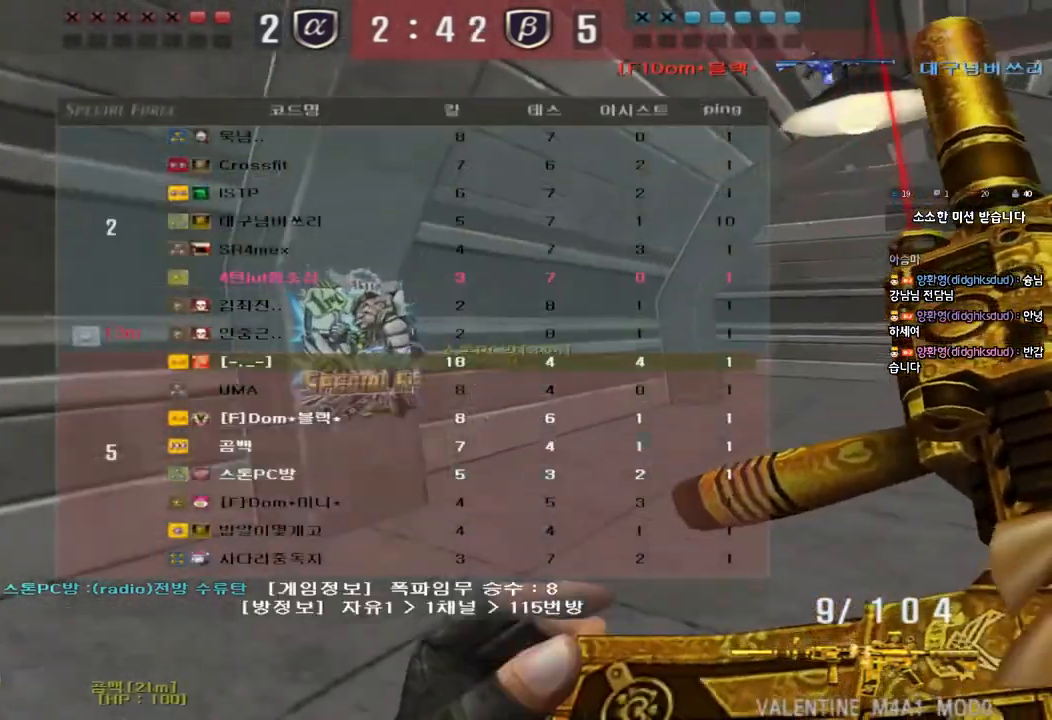
{"keys": ["ctrl"], "events": [[133, "d", "up"], [133, "w", "up"], [150, "ctrl", "down"], [217, "w", "down"], [233, "d", "down"], [250, "ctrl", "up"], [450, "ctrl", "down"], [450, "d", "up"], [450, "w", "up"], [483, "tab", "up"]]}
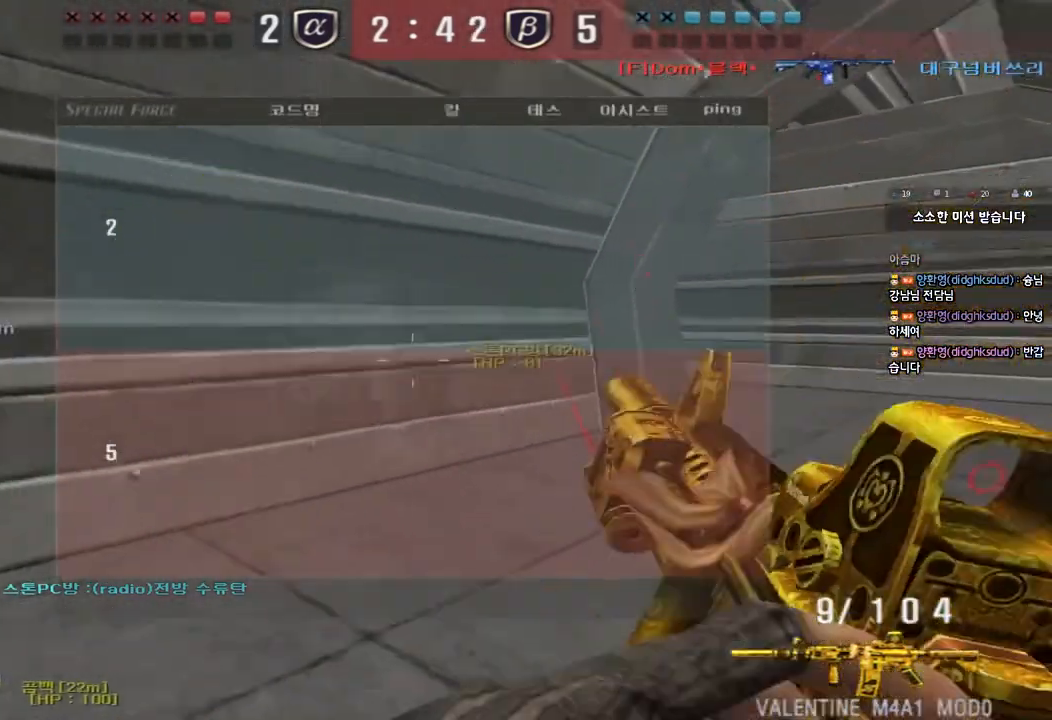
{"keys": ["d", "w"], "events": [[33, "ctrl", "up"], [33, "w", "down"], [50, "d", "down"], [350, "ctrl", "down"], [367, "d", "up"], [383, "w", "up"], [467, "ctrl", "up"], [467, "d", "down"], [467, "w", "down"]]}
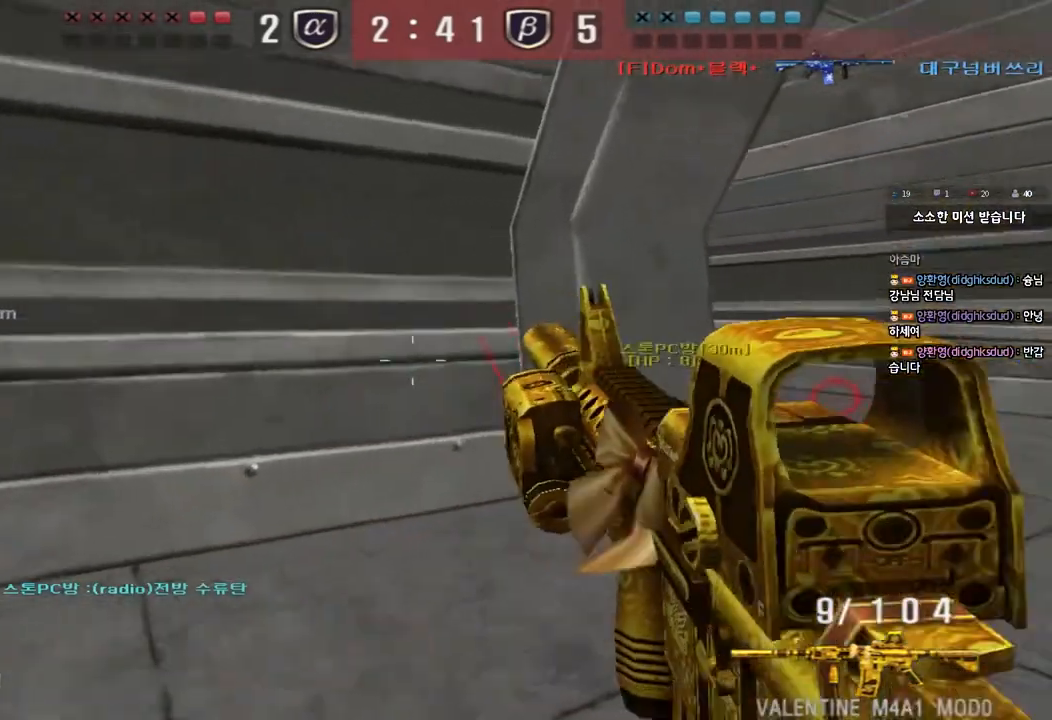
{"keys": ["d", "w"], "events": [[233, "ctrl", "down"], [233, "d", "up"], [250, "w", "up"], [317, "ctrl", "up"], [333, "d", "down"], [333, "w", "down"]]}
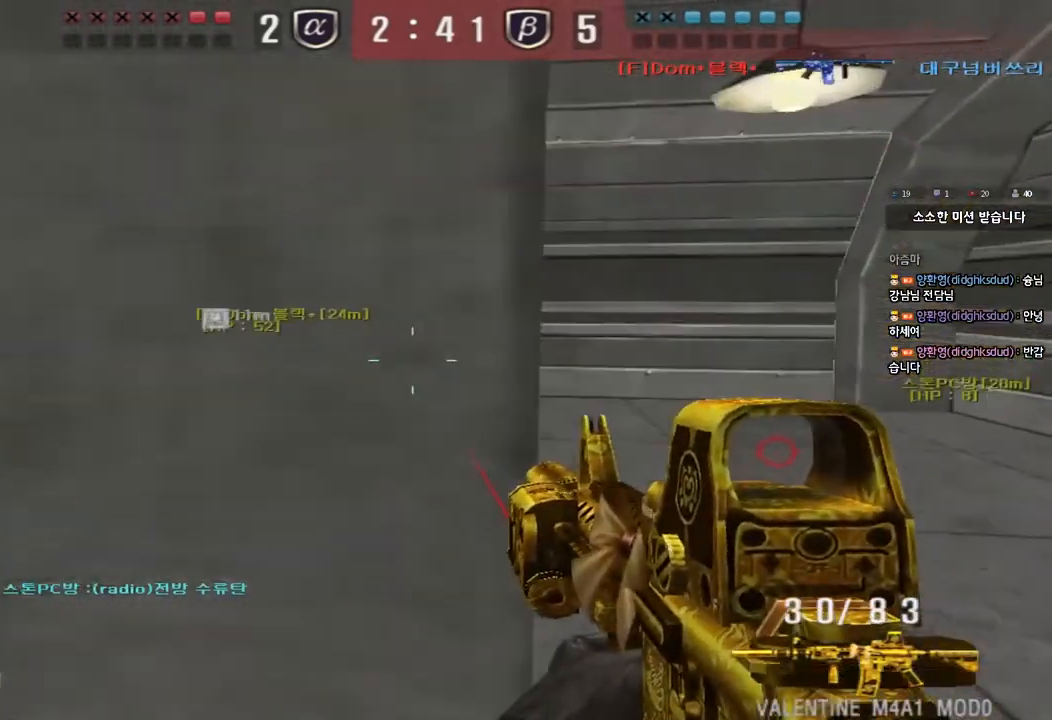
{"keys": ["a", "w"], "events": [[67, "ctrl", "down"], [83, "d", "up"], [100, "w", "up"], [183, "ctrl", "up"], [183, "d", "down"], [183, "w", "down"], [400, "d", "up"], [450, "a", "down"]]}
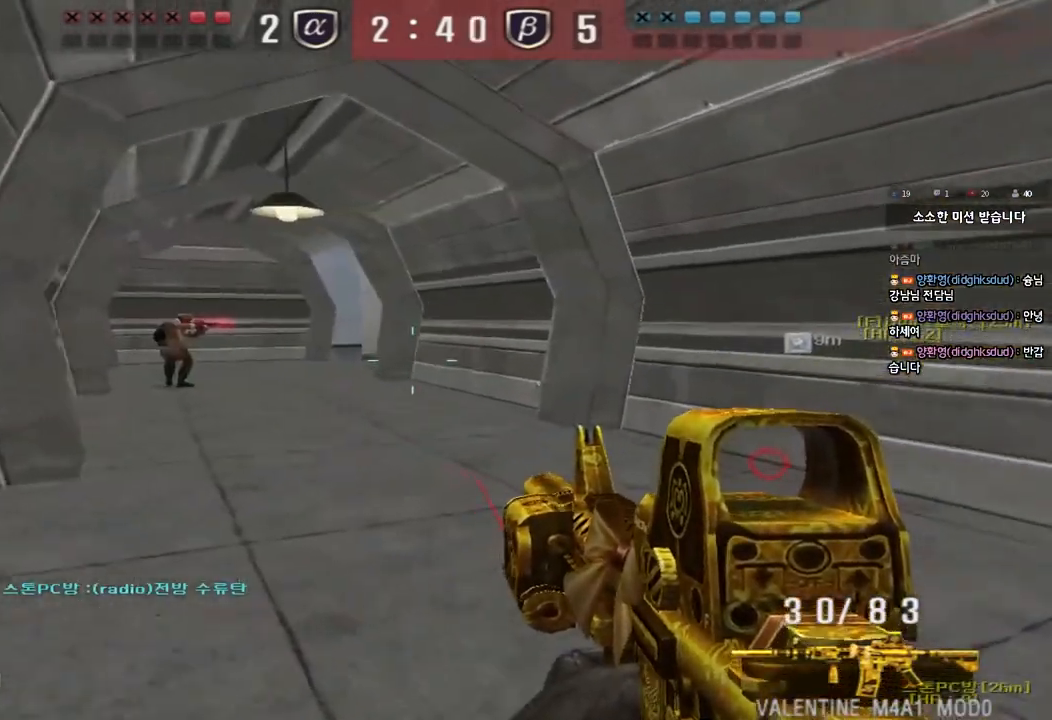
{"keys": [], "events": [[150, "a", "up"], [150, "w", "up"]]}
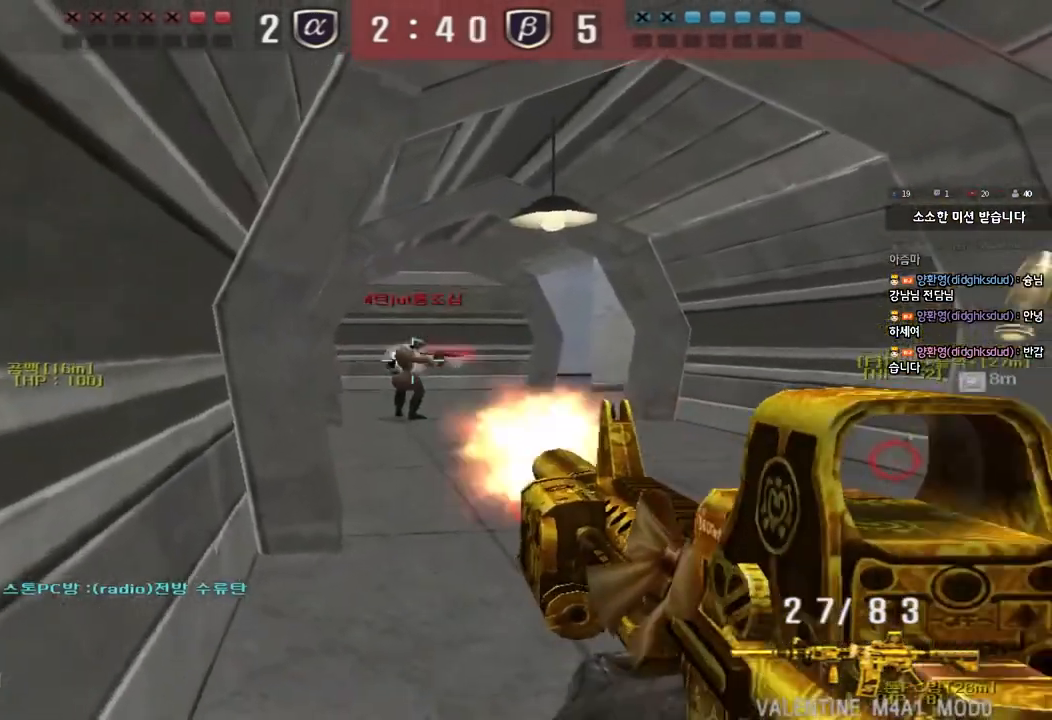
{"keys": ["a", "w"], "events": [[250, "a", "down"], [283, "w", "down"]]}
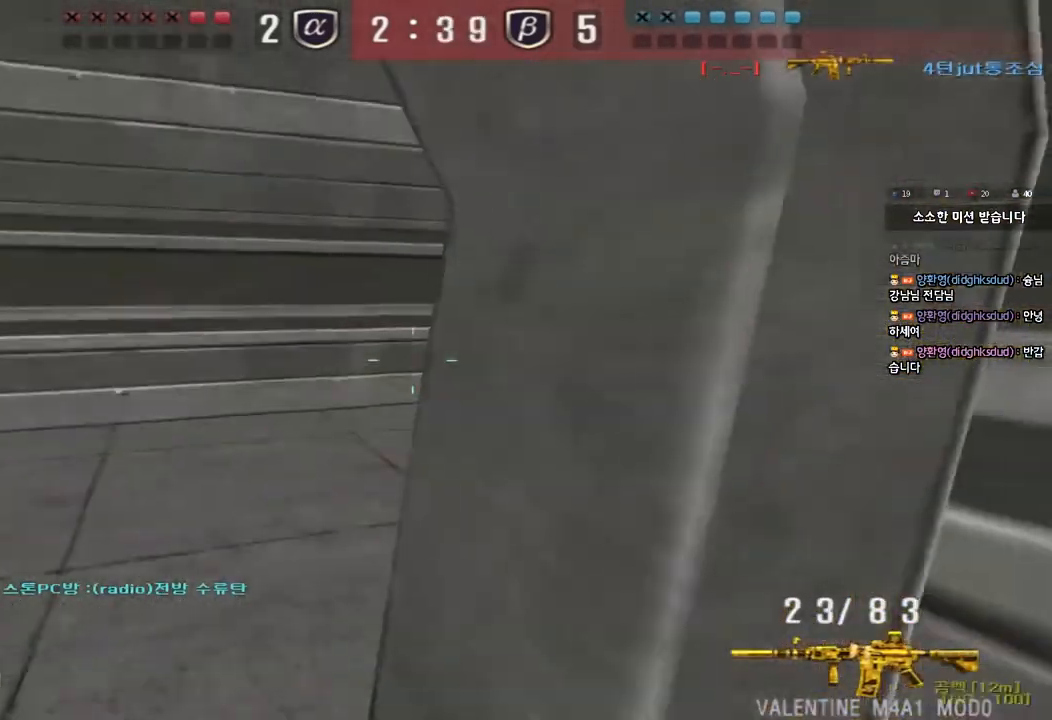
{"keys": ["d", "tab", "w"], "events": [[117, "a", "up"], [167, "d", "down"], [267, "tab", "down"]]}
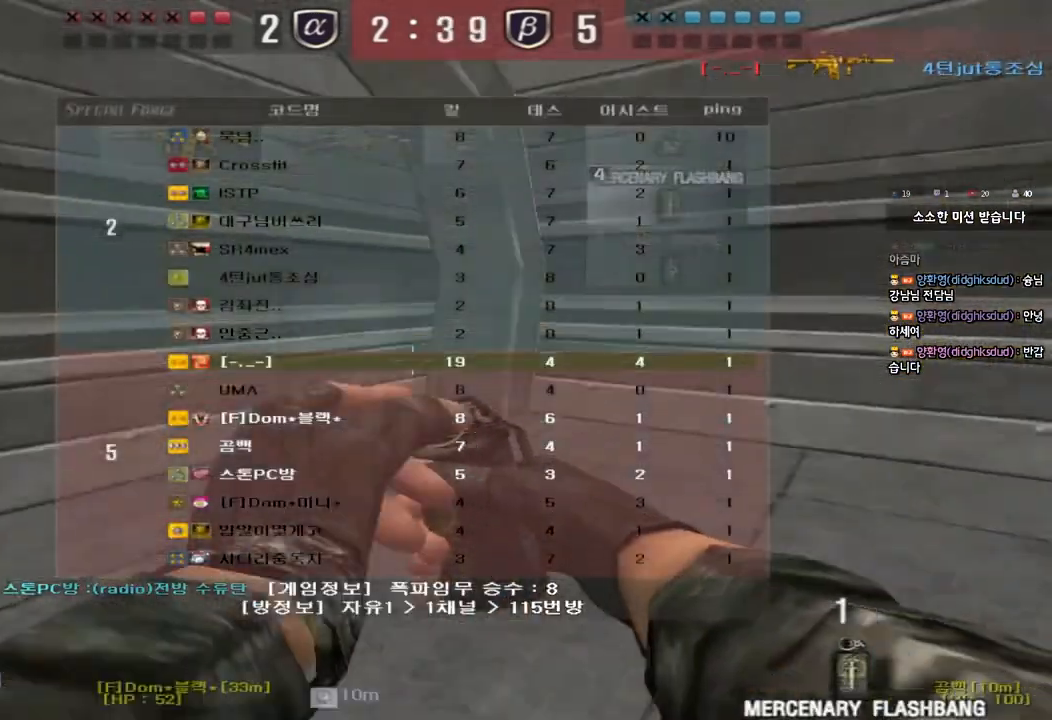
{"keys": ["d", "w"], "events": [[200, "tab", "up"]]}
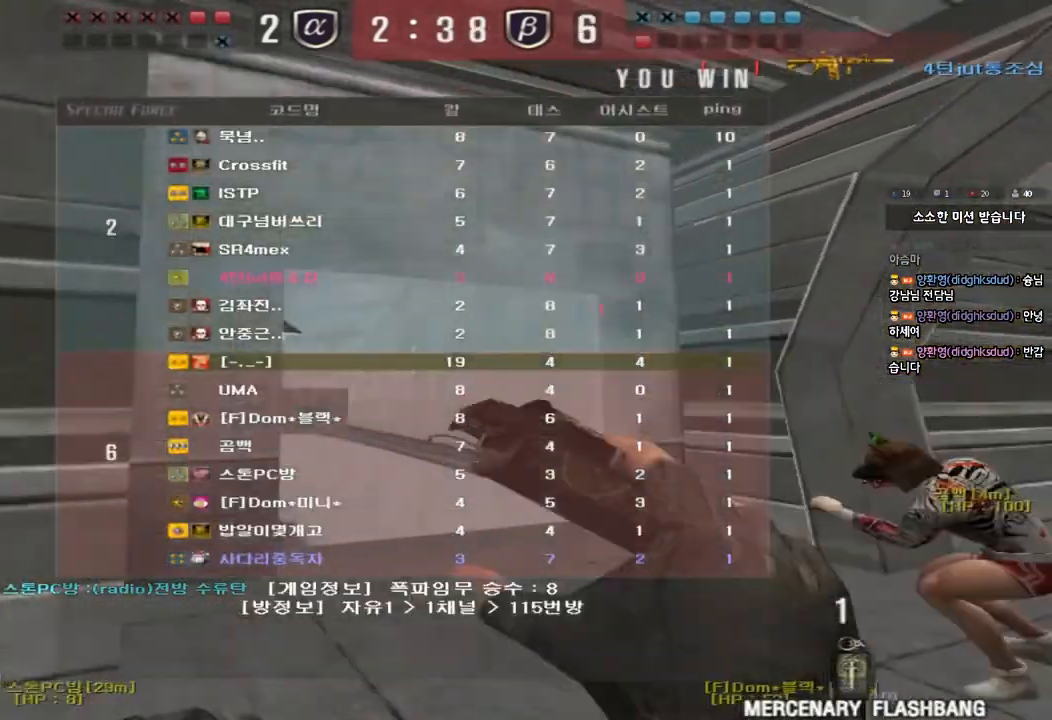
{"keys": ["shift", "space"], "events": [[467, "d", "up"], [467, "shift", "down"], [483, "w", "up"], [500, "space", "down"]]}
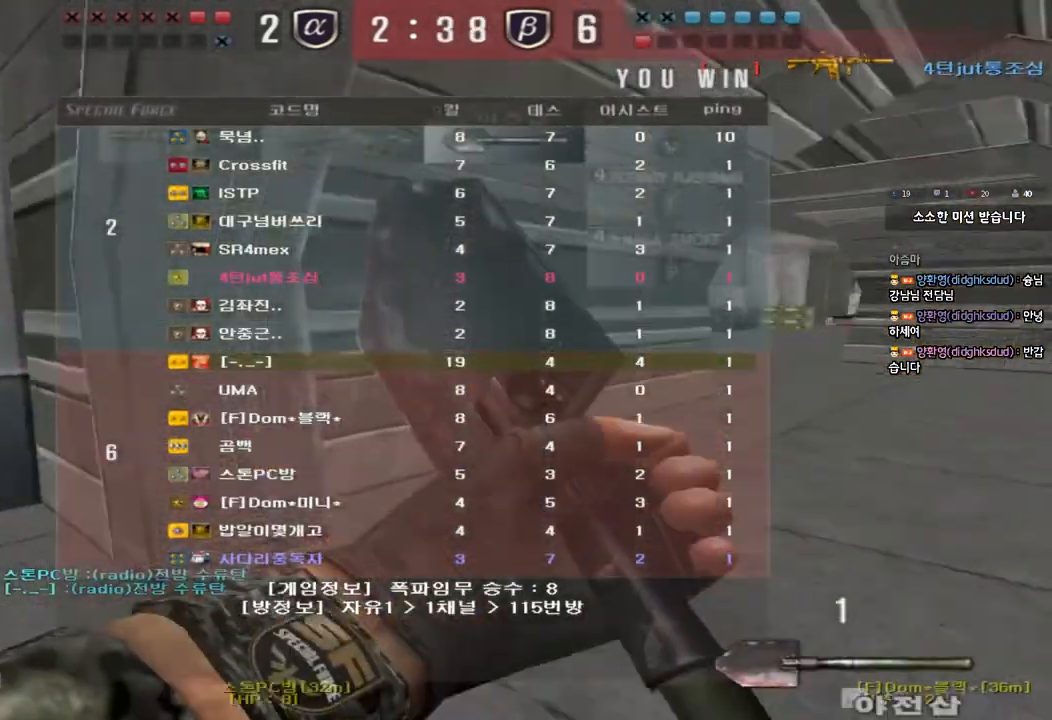
{"keys": [], "events": [[117, "space", "up"], [167, "shift", "up"]]}
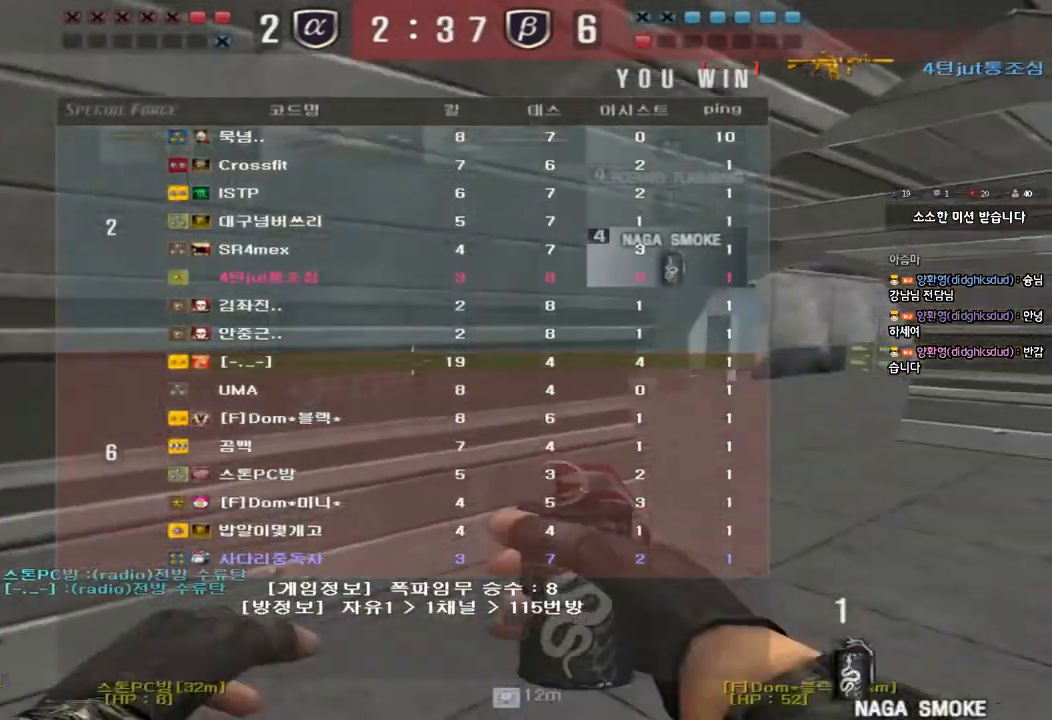
{"keys": ["d", "w"], "events": [[167, "d", "down"], [167, "w", "down"], [367, "ctrl", "down"], [383, "d", "up"], [383, "w", "up"], [467, "w", "down"], [483, "ctrl", "up"], [483, "d", "down"]]}
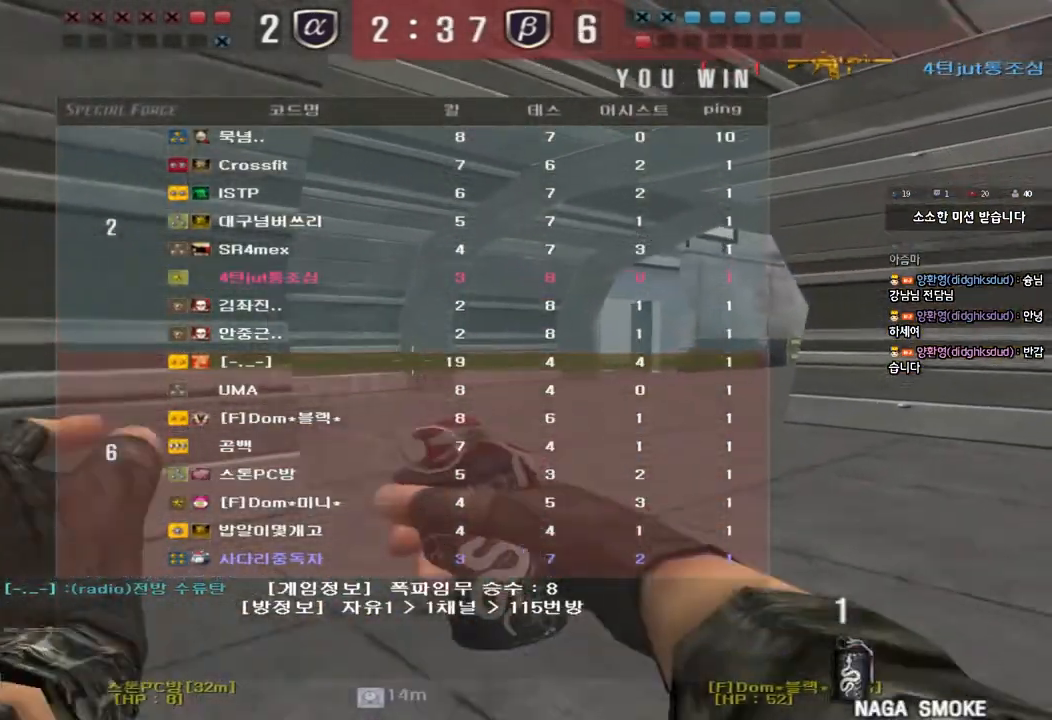
{"keys": ["d", "w"], "events": [[233, "ctrl", "down"], [233, "d", "up"], [250, "w", "up"], [333, "w", "down"], [350, "ctrl", "up"], [350, "d", "down"]]}
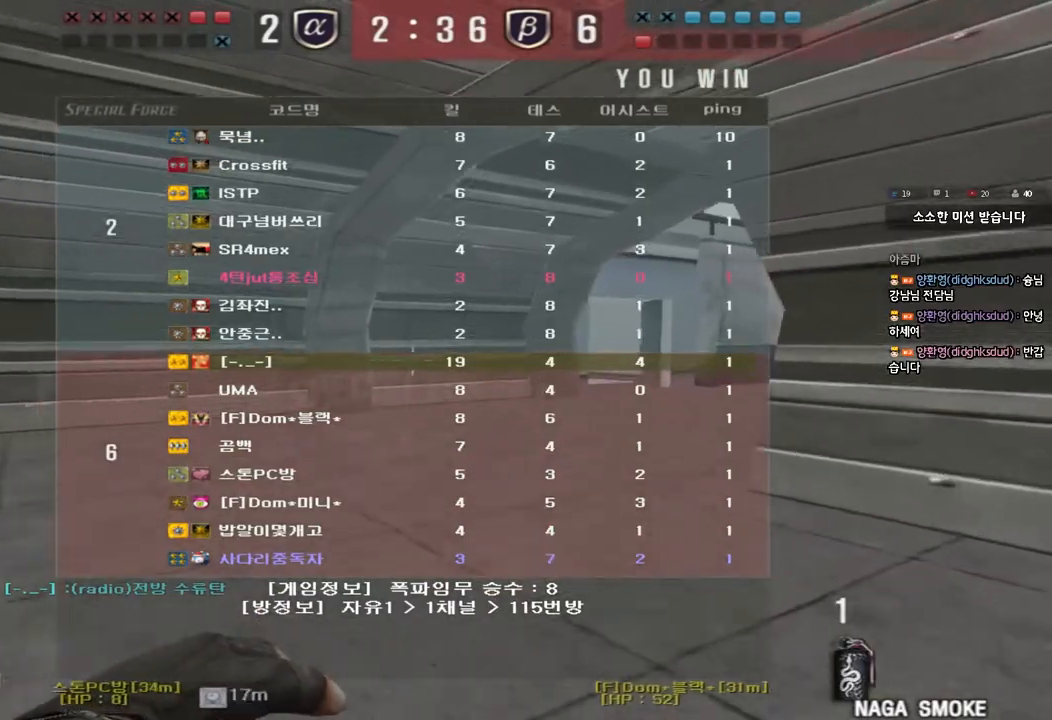
{"keys": ["a", "ctrl"], "events": [[83, "d", "up"], [100, "ctrl", "down"], [100, "w", "up"], [183, "ctrl", "up"], [183, "d", "down"], [183, "w", "down"], [383, "ctrl", "down"], [400, "d", "up"], [400, "w", "up"], [483, "a", "down"]]}
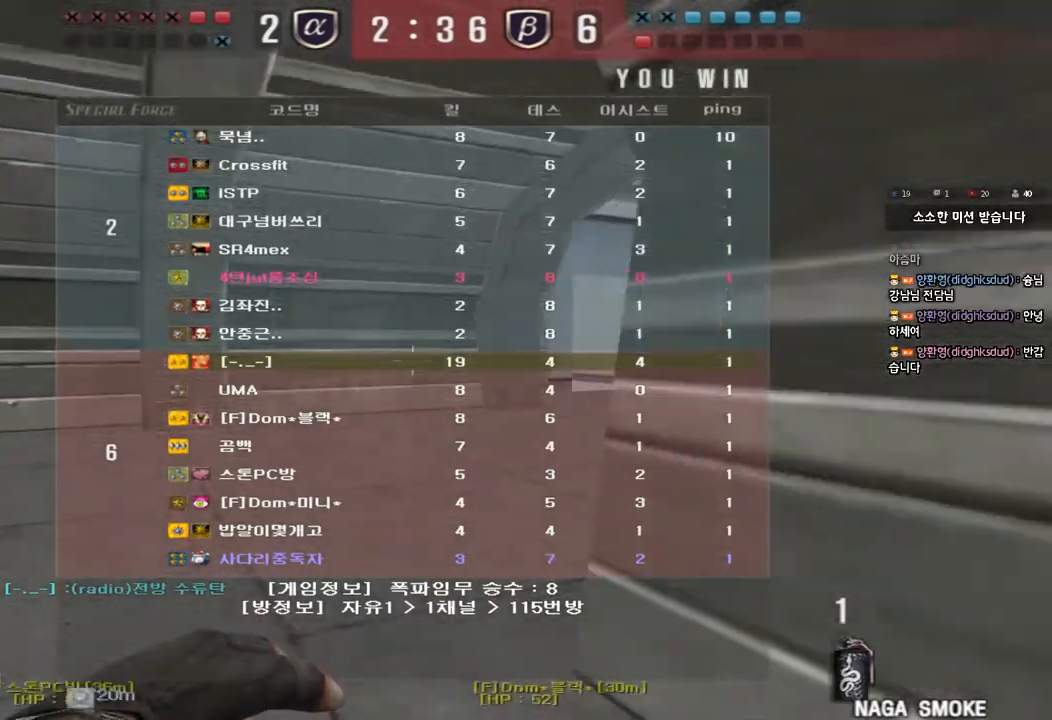
{"keys": ["d", "w"], "events": [[17, "w", "down"], [33, "ctrl", "up"], [267, "a", "up"], [333, "d", "down"]]}
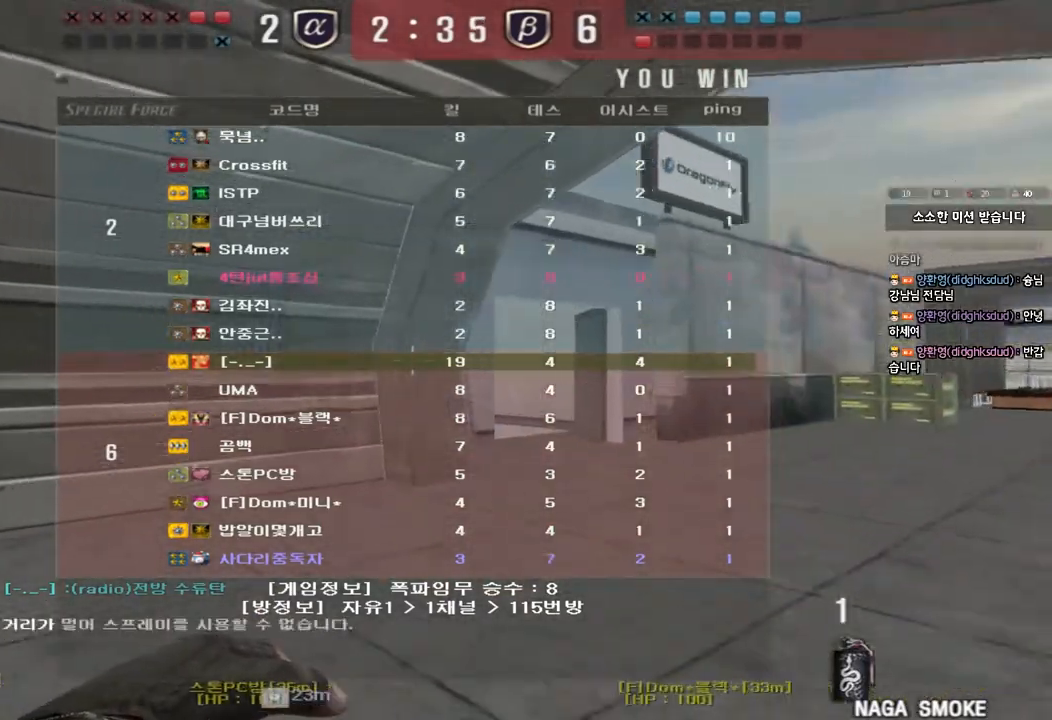
{"keys": ["d", "w"], "events": [[150, "ctrl", "down"], [150, "d", "up"], [167, "w", "up"], [233, "ctrl", "up"], [250, "w", "down"], [267, "d", "down"]]}
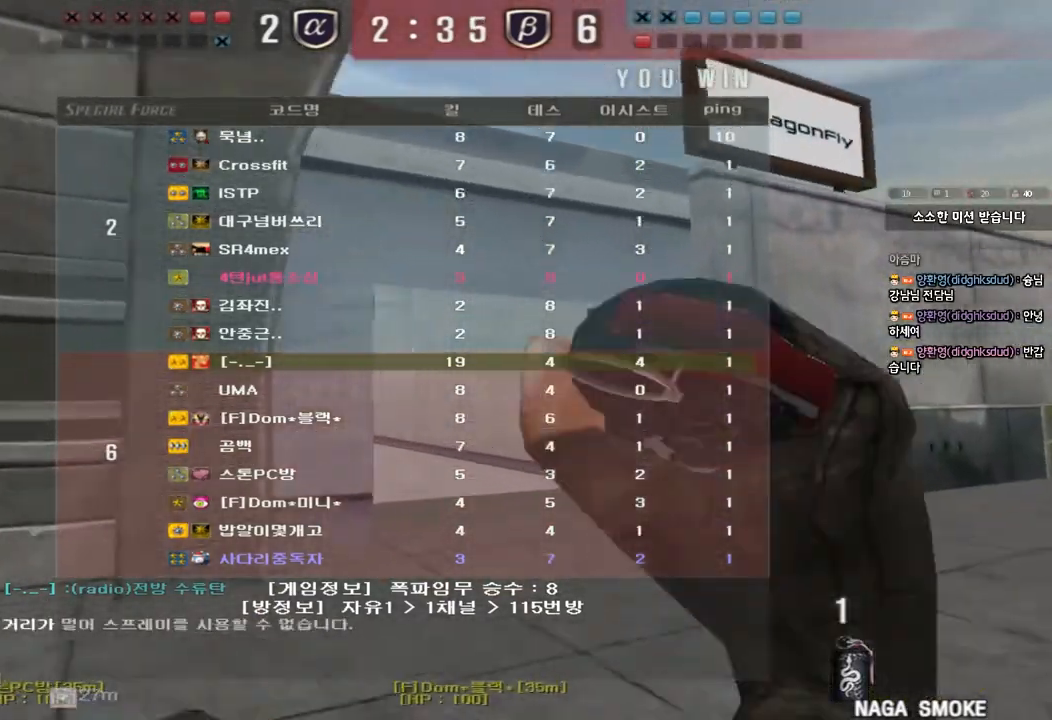
{"keys": ["w"], "events": [[50, "ctrl", "down"], [50, "d", "up"], [83, "w", "up"], [167, "w", "down"], [183, "ctrl", "up"], [183, "d", "down"], [417, "a", "down"], [417, "d", "up"], [483, "a", "up"]]}
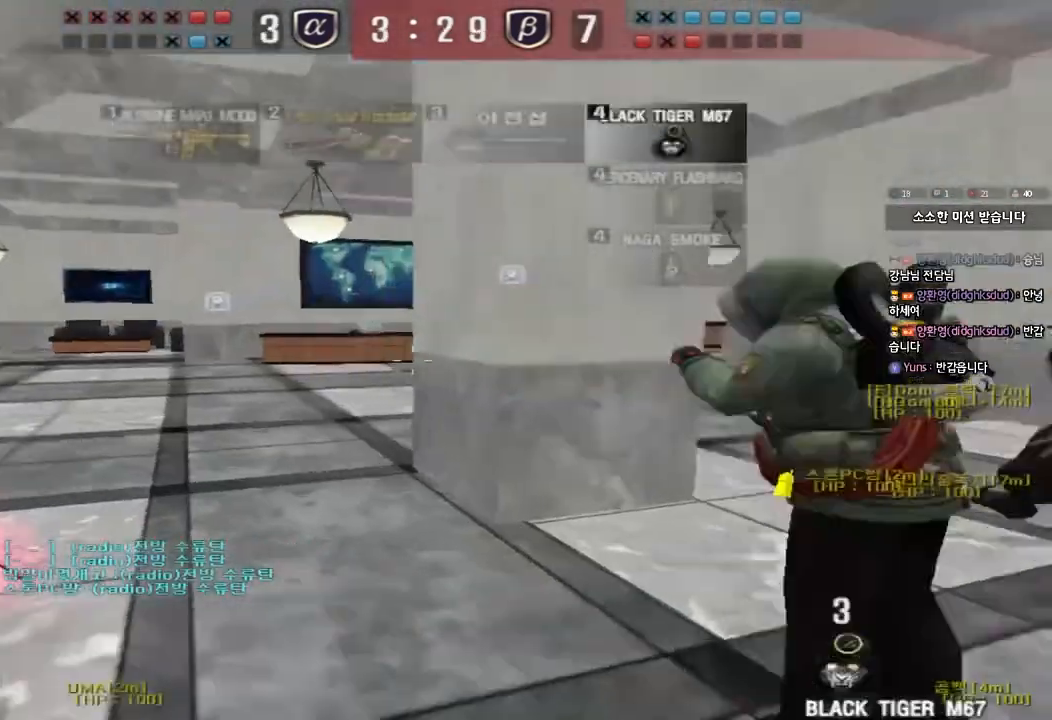
{"keys": ["d", "tab", "w"], "events": [[33, "d", "down"], [183, "tab", "down"]]}
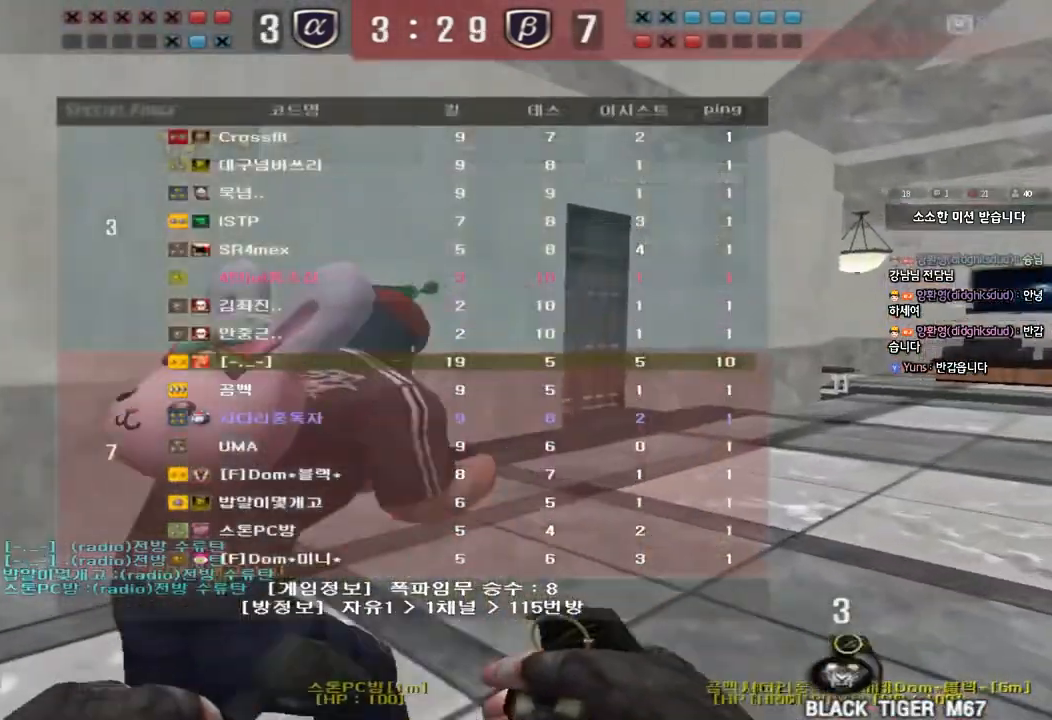
{"keys": ["d", "w"], "events": [[400, "tab", "up"]]}
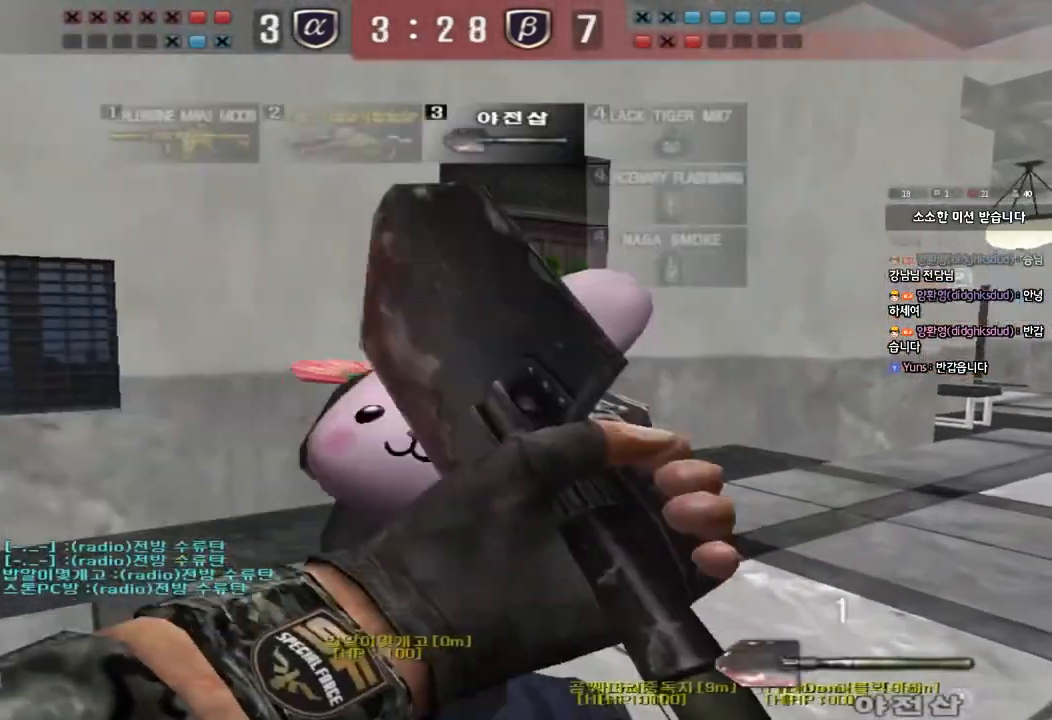
{"keys": ["d", "tab", "w"], "events": [[267, "tab", "down"]]}
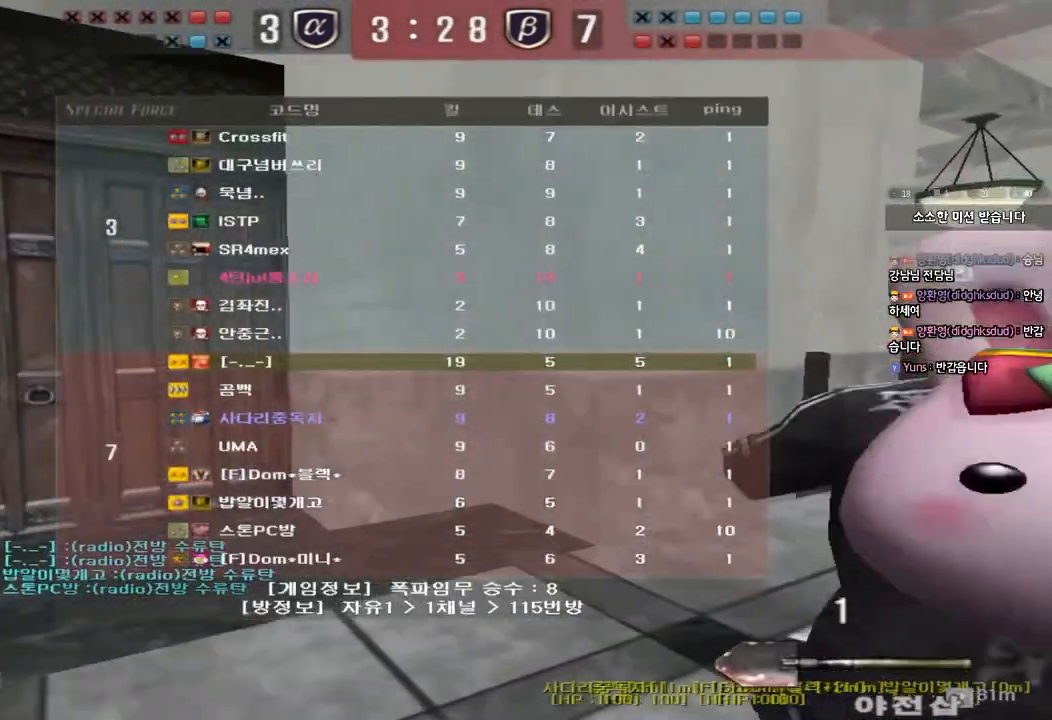
{"keys": ["d", "tab", "w"], "events": []}
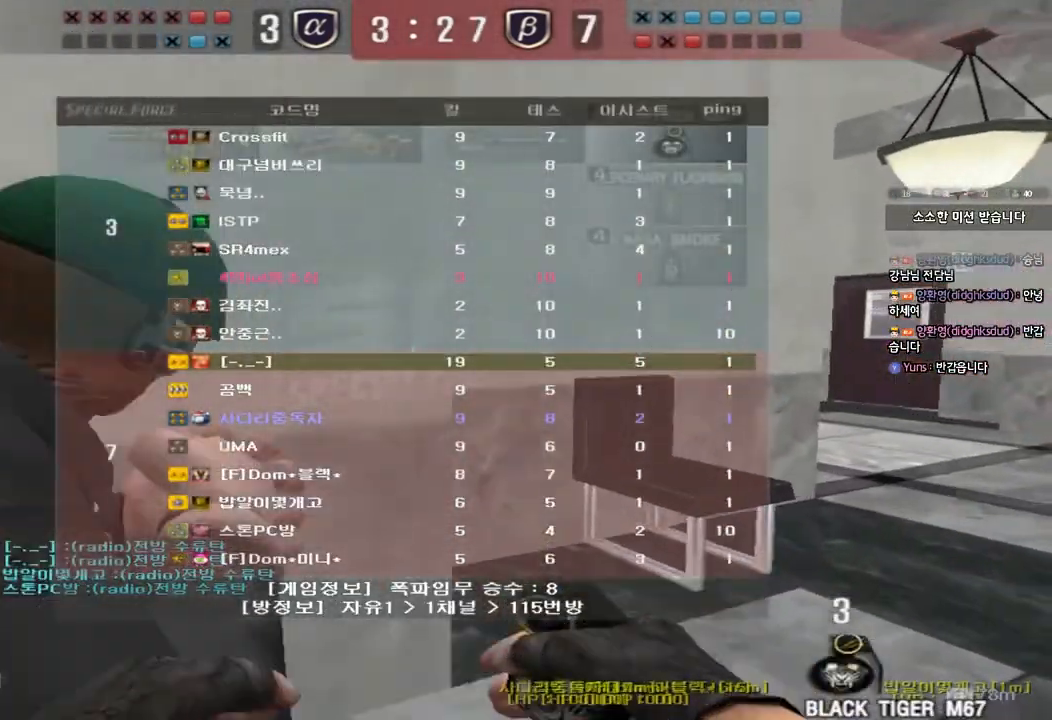
{"keys": ["d", "tab", "w"], "events": []}
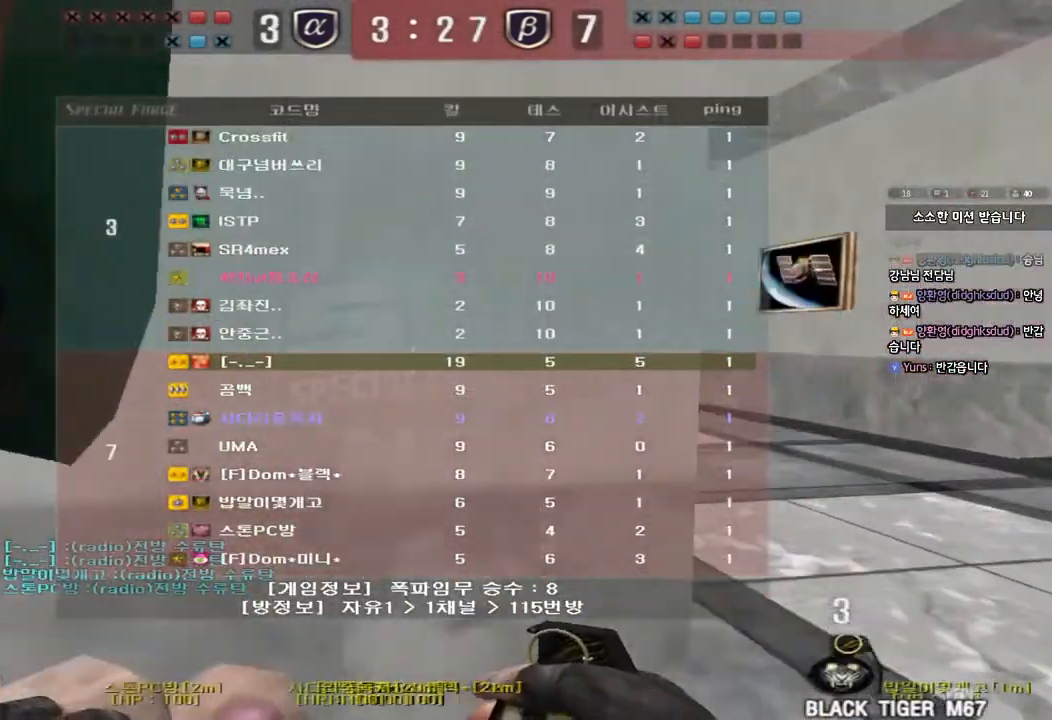
{"keys": ["d", "tab", "w"], "events": []}